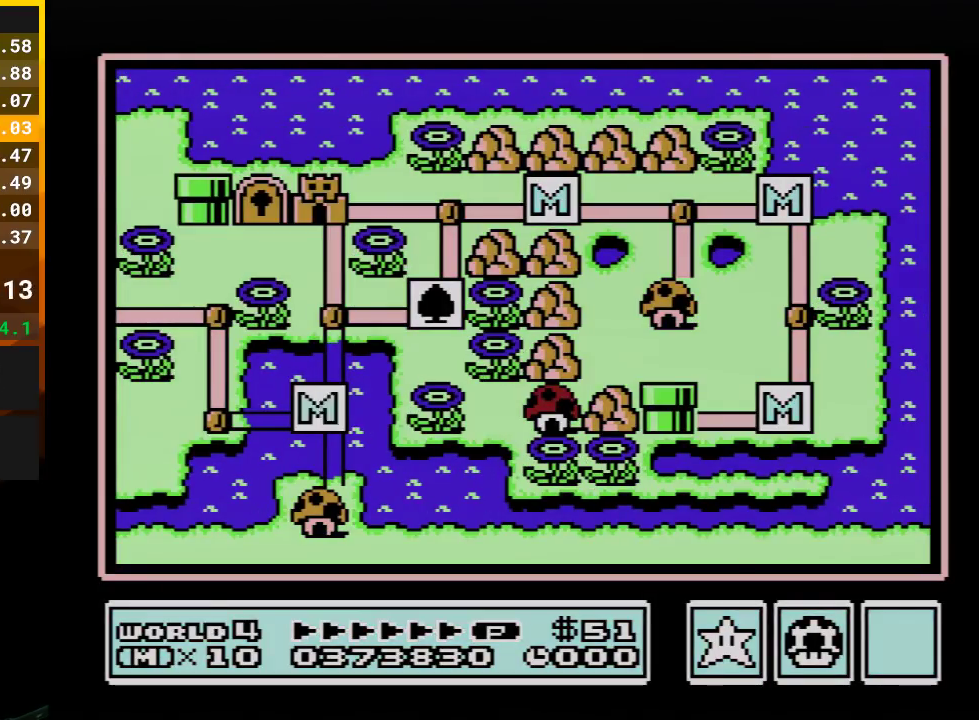
Gameplay with a controller (Nintendo layout); each line is a JSON object with the inputs held at the frame after it. "events" lists button and stick changes between this image and that frame as [ms after this image, input, new state], when the widget could be followed in between. Not read: L3 R3.
{"buttons": ["DPAD_LEFT"], "events": [[383, "DPAD_LEFT", "down"]]}
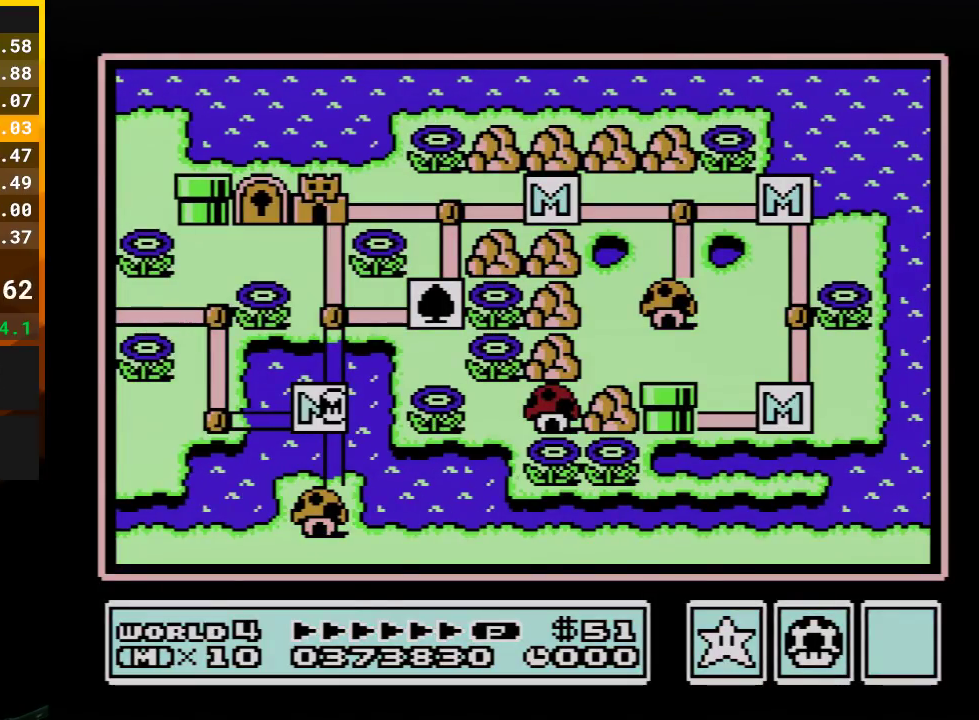
{"buttons": ["DPAD_LEFT"], "events": []}
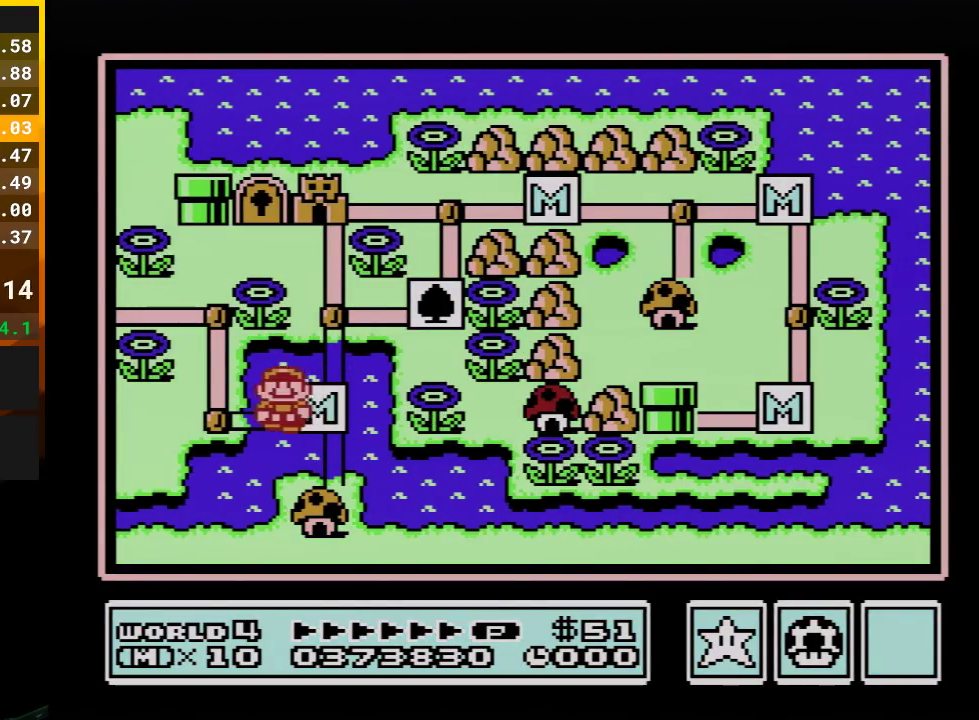
{"buttons": ["DPAD_LEFT"], "events": []}
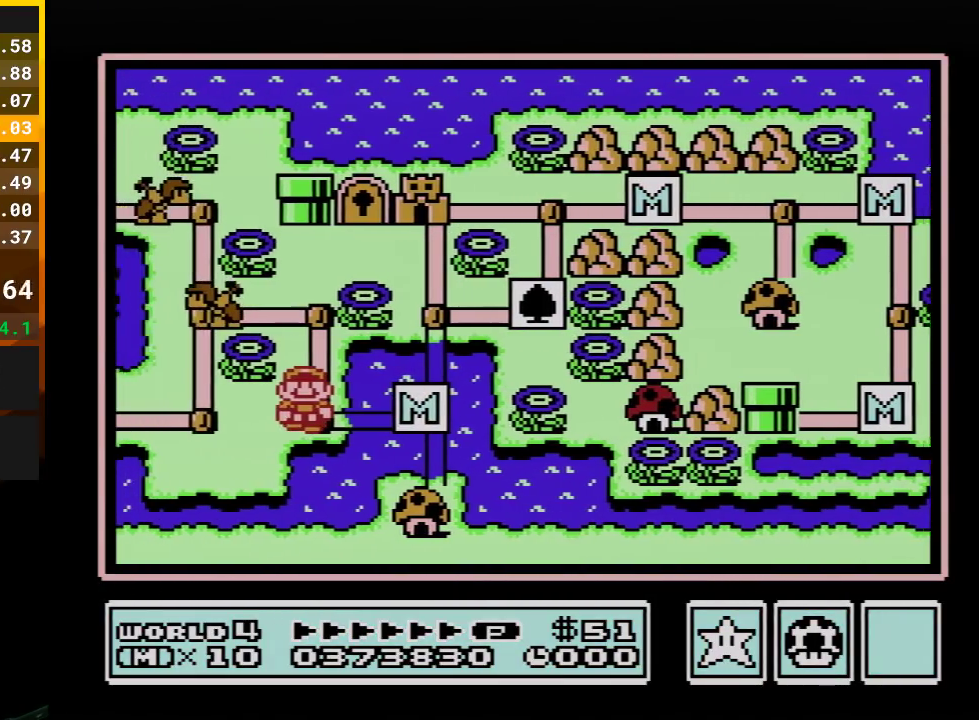
{"buttons": ["DPAD_UP"], "events": [[50, "DPAD_LEFT", "up"], [50, "DPAD_UP", "down"]]}
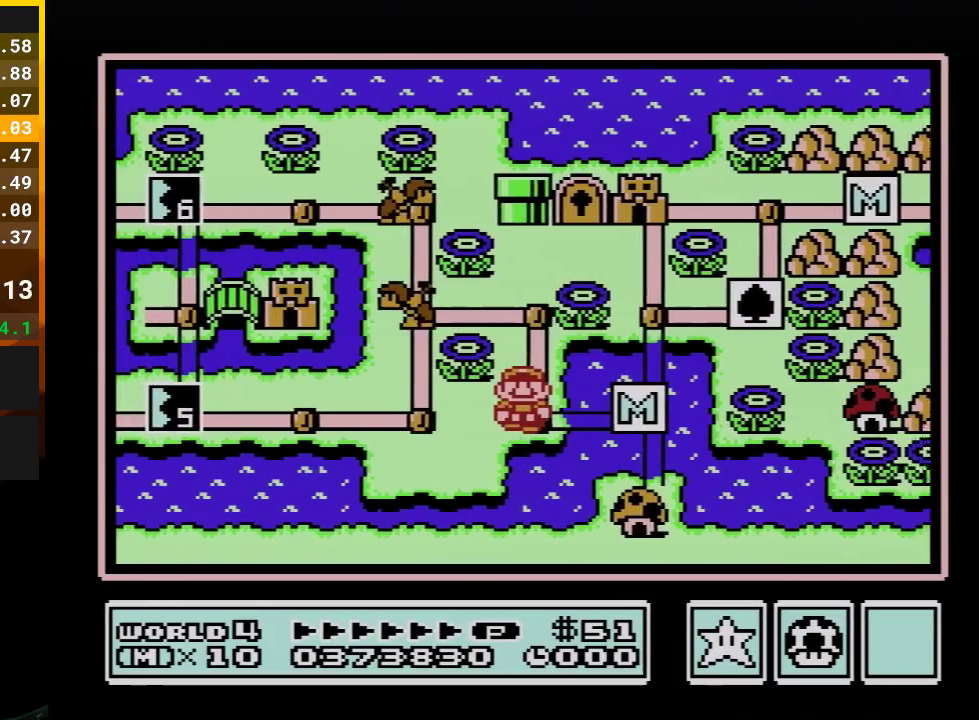
{"buttons": ["DPAD_UP"], "events": []}
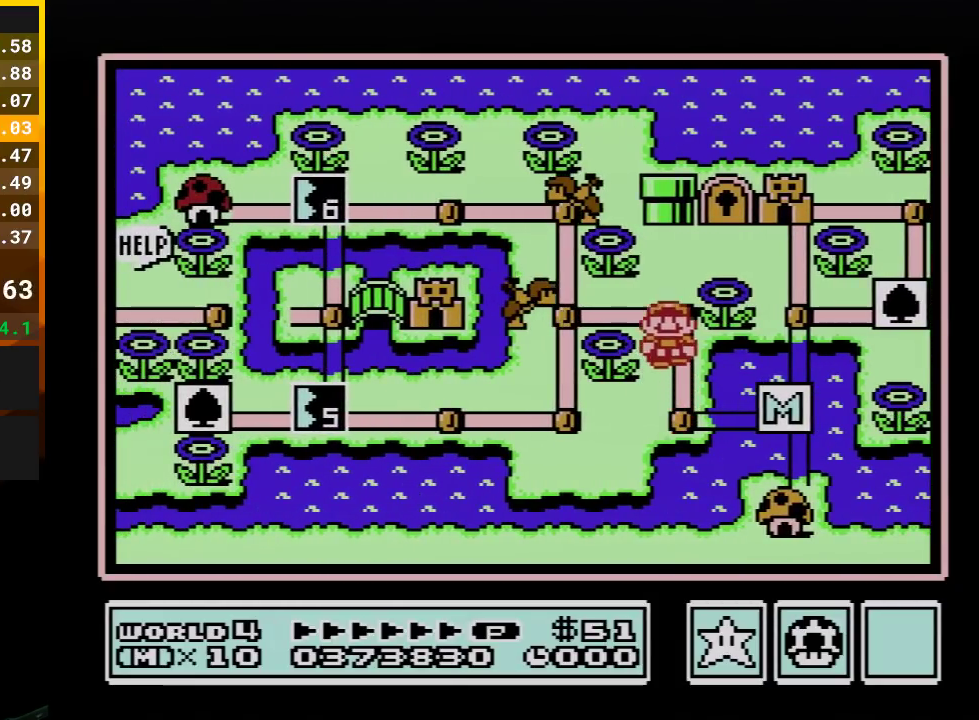
{"buttons": ["DPAD_LEFT"], "events": [[167, "DPAD_LEFT", "down"], [200, "DPAD_UP", "up"]]}
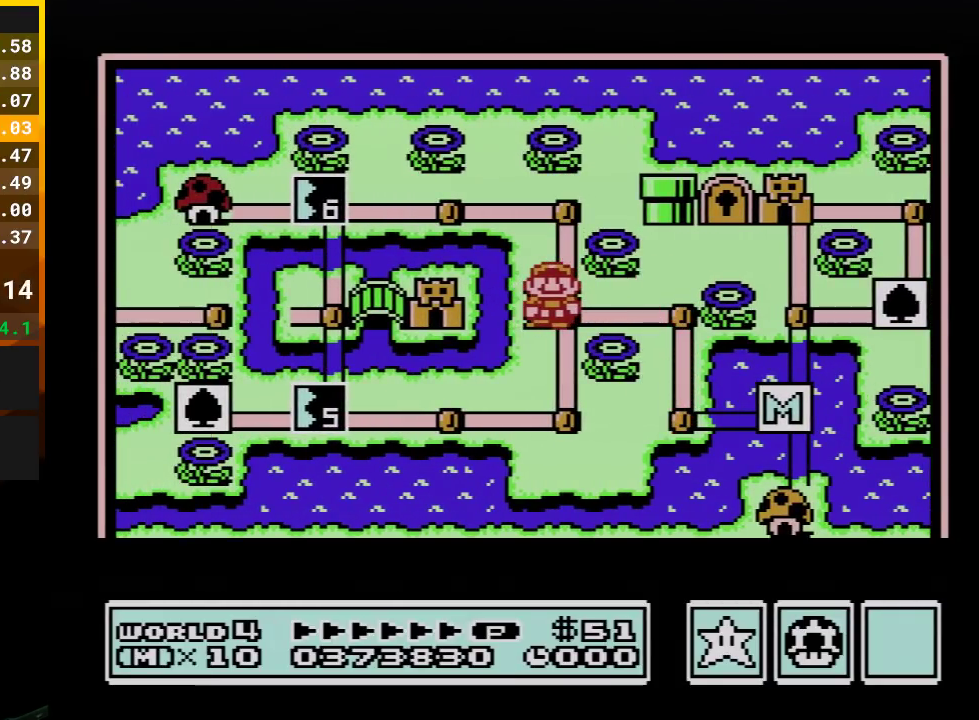
{"buttons": ["DPAD_LEFT"], "events": []}
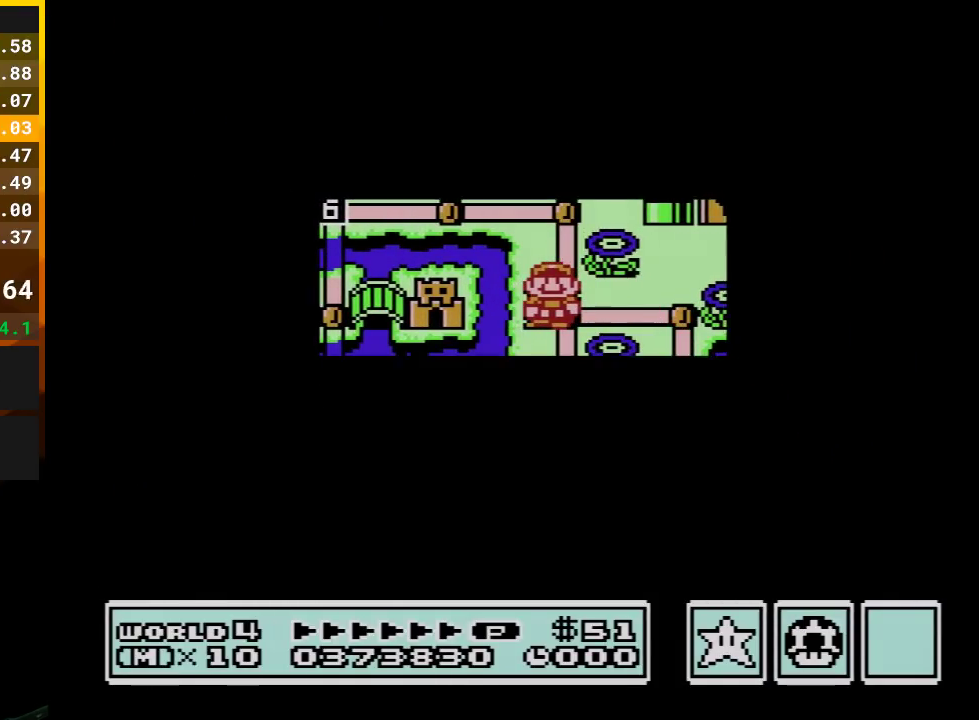
{"buttons": [], "events": [[450, "DPAD_LEFT", "up"]]}
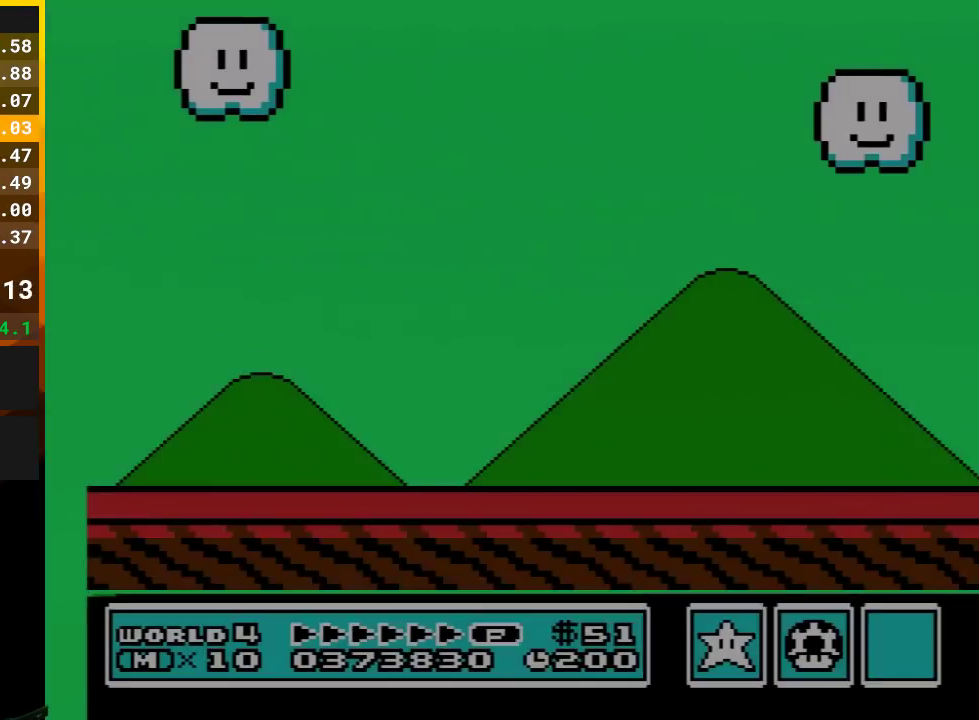
{"buttons": ["B"], "events": [[17, "B", "down"], [100, "B", "up"], [167, "B", "down"], [233, "B", "up"], [417, "B", "down"]]}
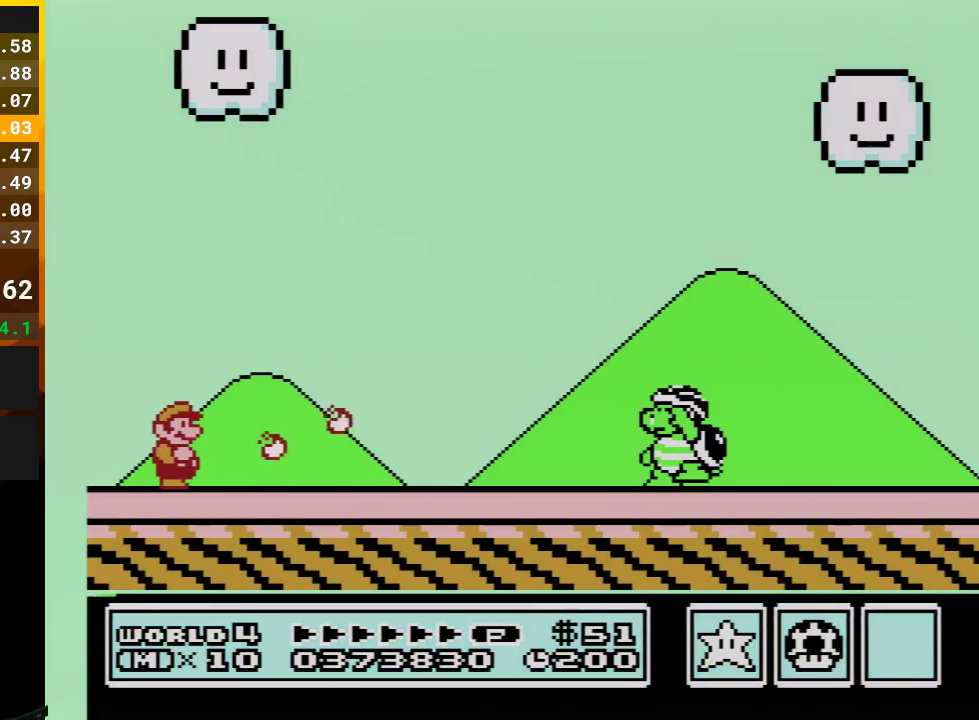
{"buttons": ["B"], "events": []}
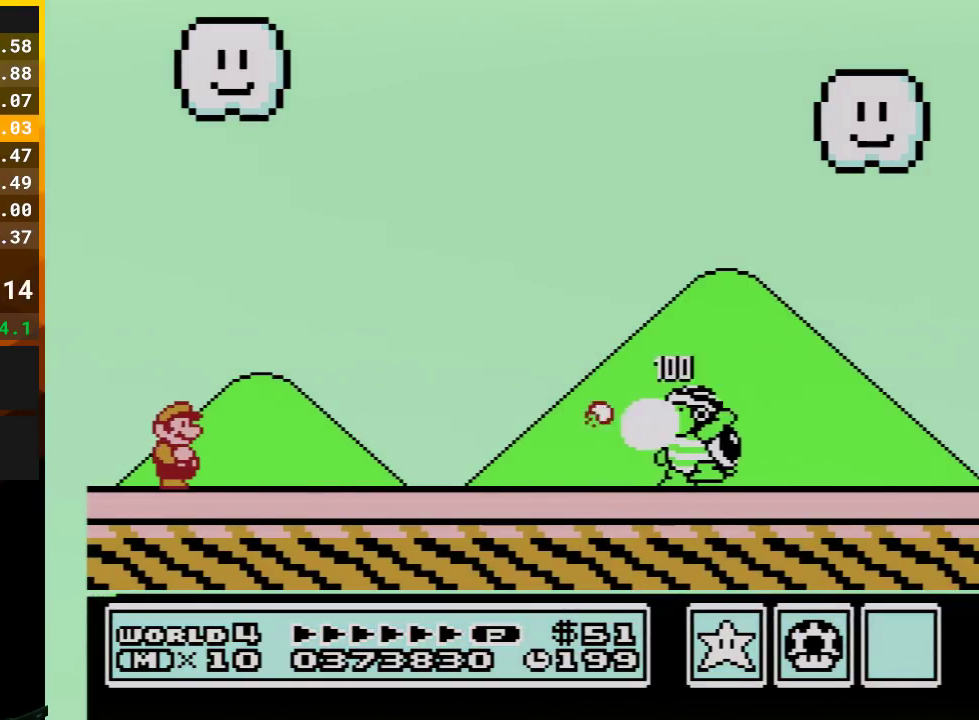
{"buttons": ["B", "DPAD_RIGHT"], "events": [[333, "DPAD_RIGHT", "down"]]}
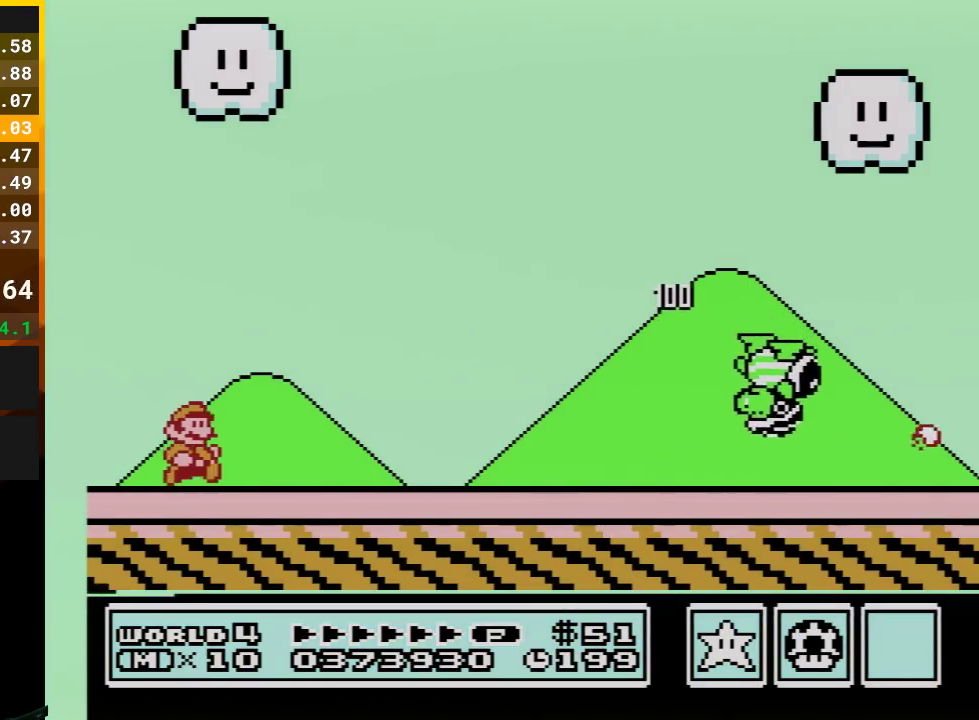
{"buttons": ["B", "DPAD_RIGHT"], "events": []}
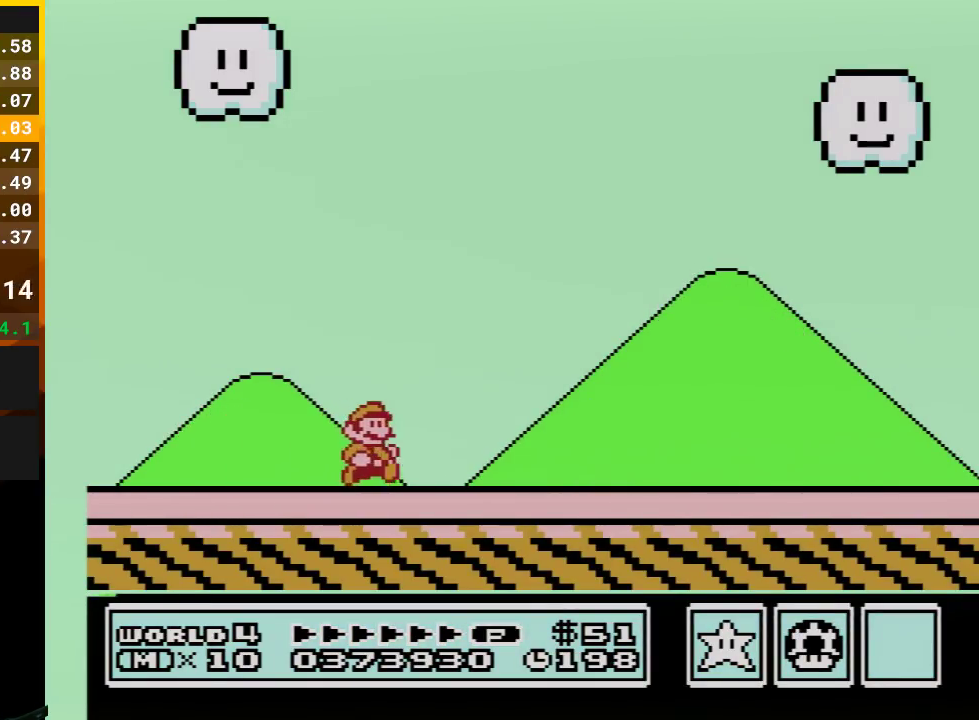
{"buttons": ["B", "DPAD_RIGHT"], "events": []}
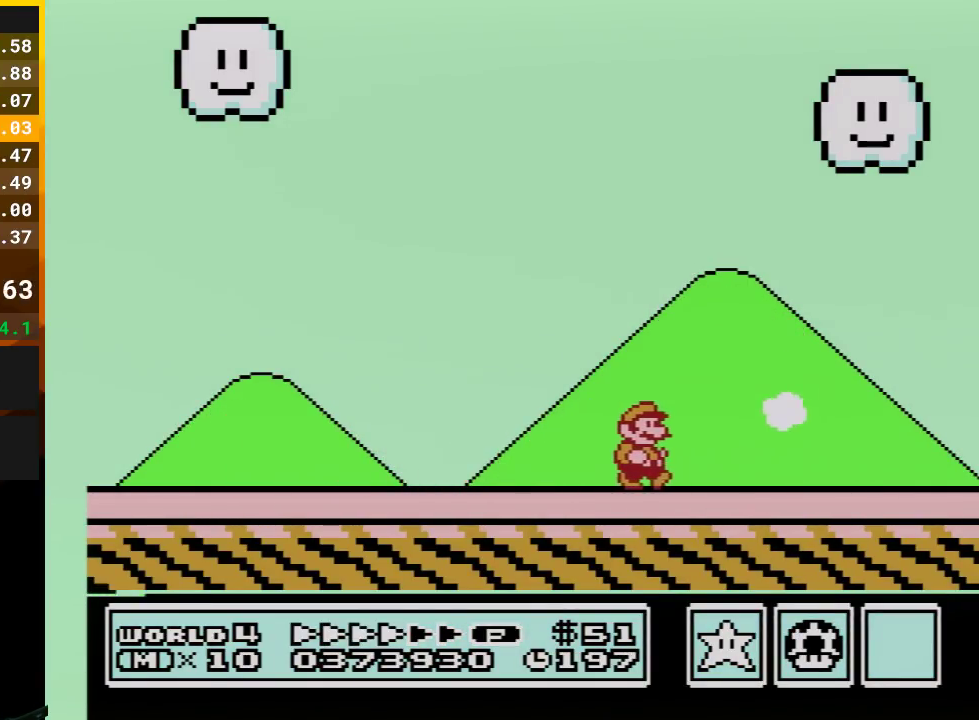
{"buttons": ["B", "DPAD_RIGHT"], "events": []}
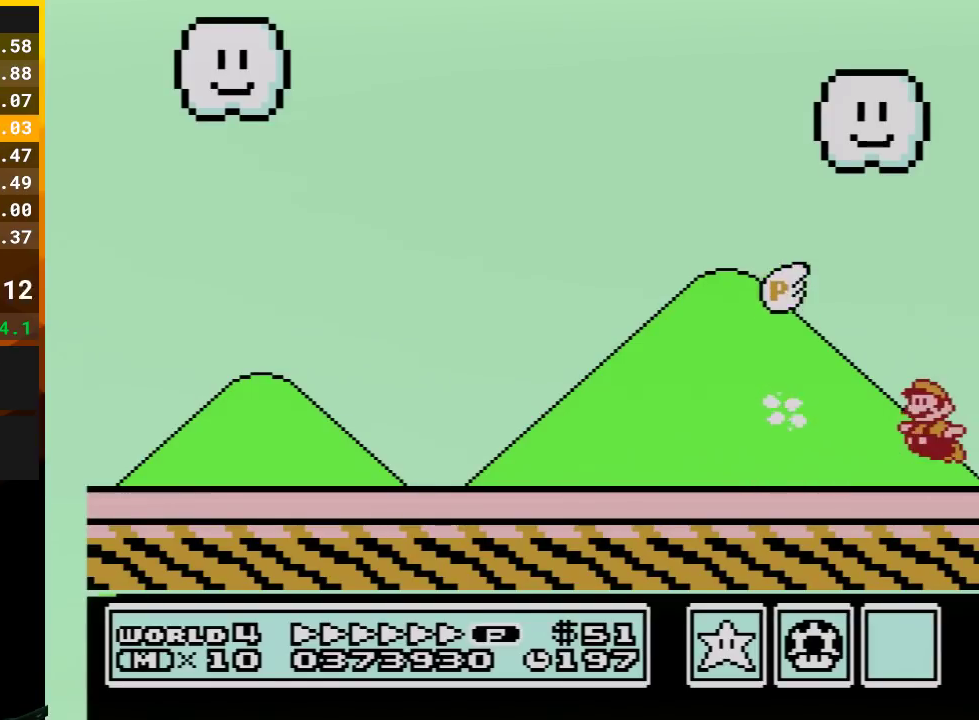
{"buttons": ["B", "DPAD_LEFT"], "events": [[17, "A", "down"], [17, "DPAD_RIGHT", "up"], [50, "DPAD_LEFT", "down"], [317, "A", "up"], [383, "B", "up"], [483, "B", "down"]]}
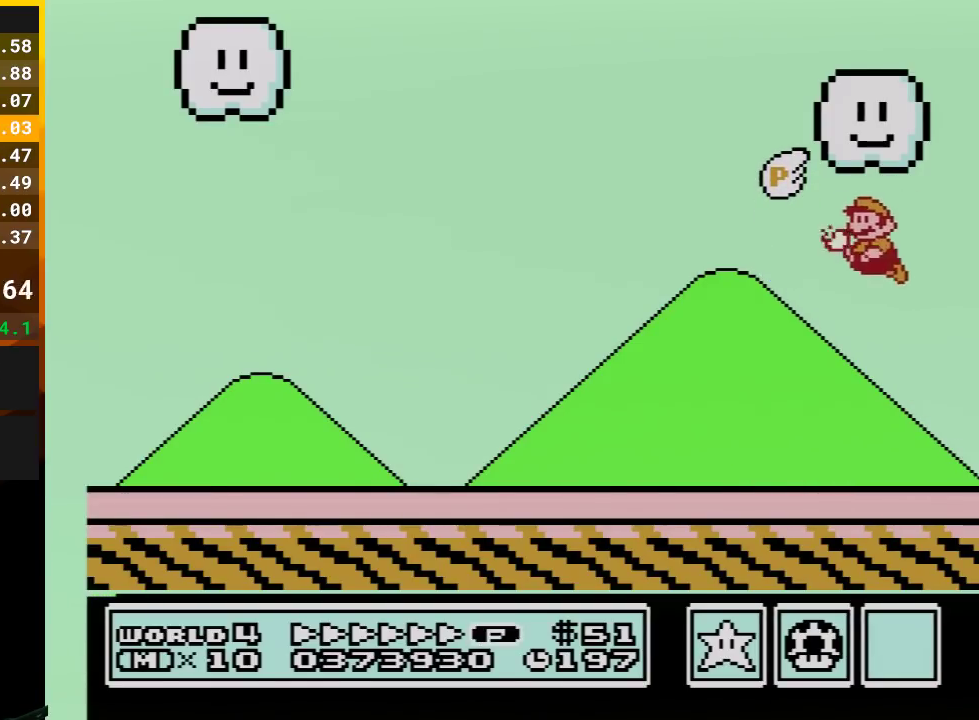
{"buttons": ["B", "DPAD_LEFT"], "events": []}
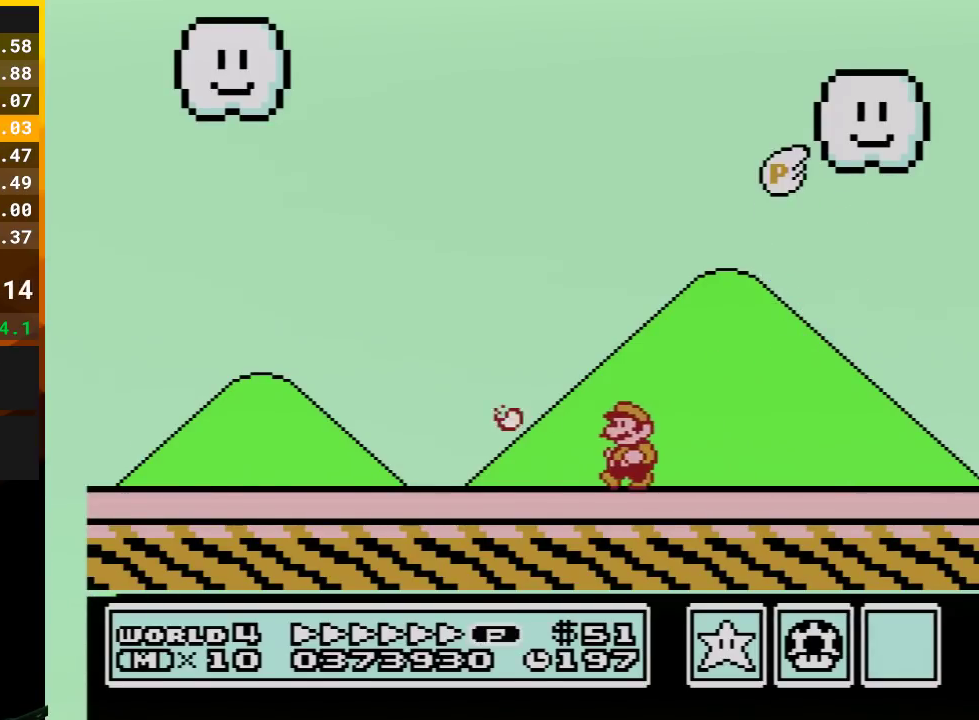
{"buttons": ["B", "DPAD_LEFT"], "events": []}
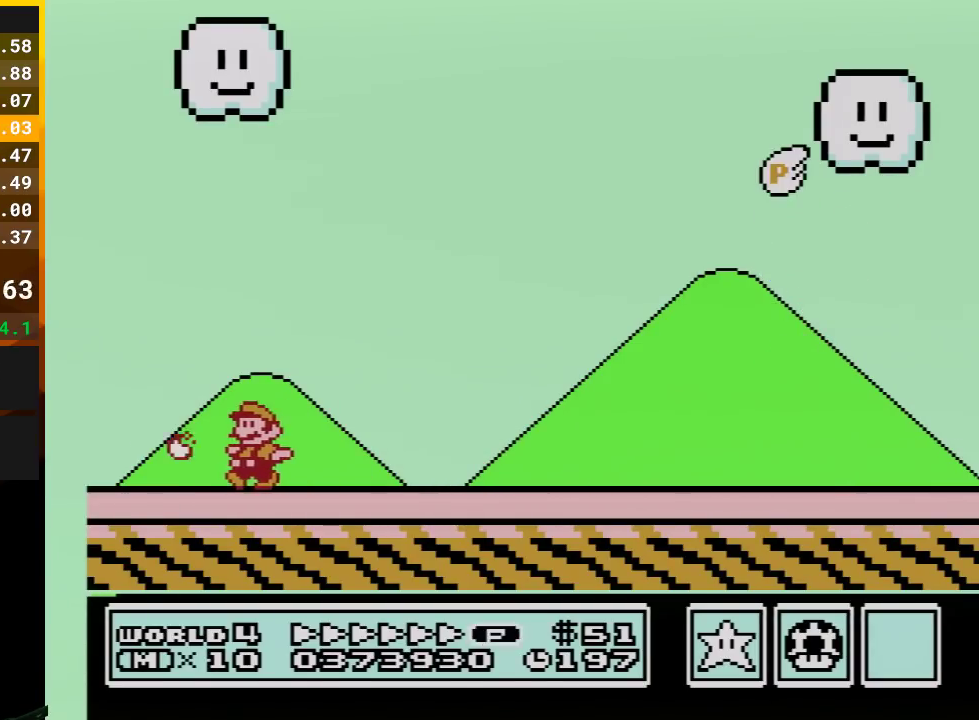
{"buttons": ["A", "B", "DPAD_RIGHT"], "events": [[100, "DPAD_DOWN", "down"], [100, "DPAD_LEFT", "up"], [133, "A", "down"], [283, "DPAD_DOWN", "up"], [283, "DPAD_RIGHT", "down"]]}
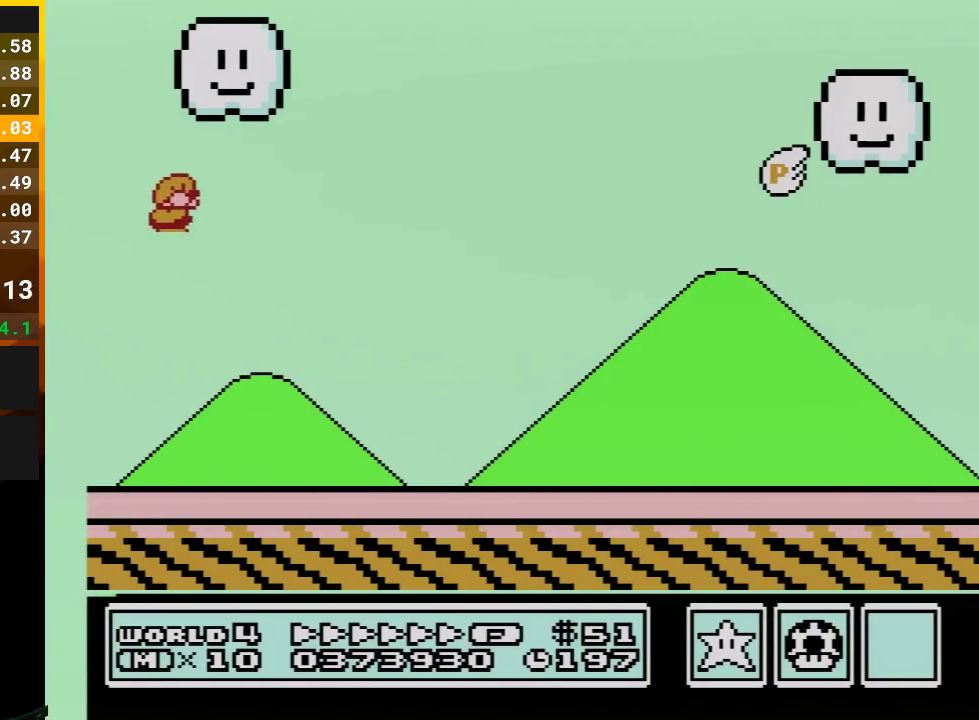
{"buttons": ["B", "DPAD_RIGHT"], "events": [[50, "A", "up"], [100, "B", "up"], [167, "B", "down"]]}
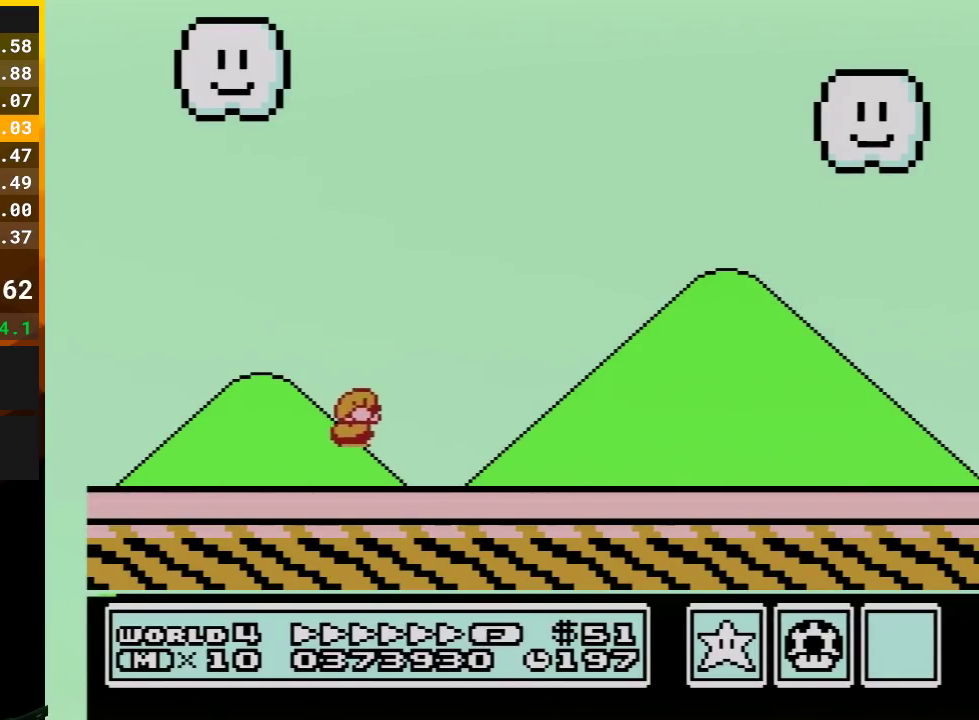
{"buttons": ["B", "DPAD_RIGHT"], "events": []}
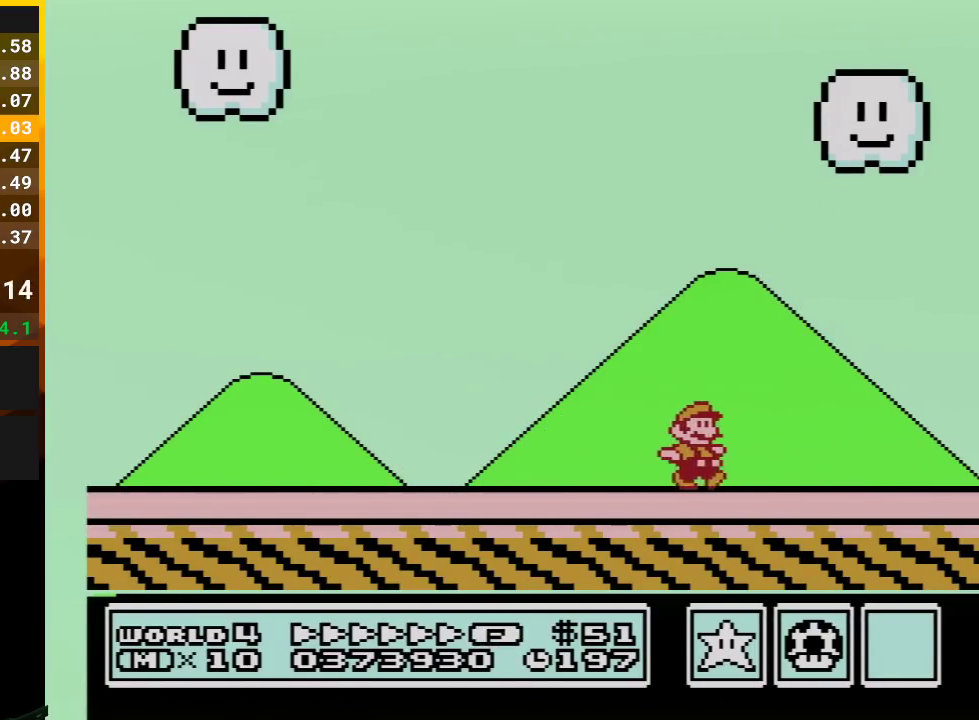
{"buttons": ["B", "DPAD_DOWN"], "events": [[483, "DPAD_DOWN", "down"], [483, "DPAD_RIGHT", "up"]]}
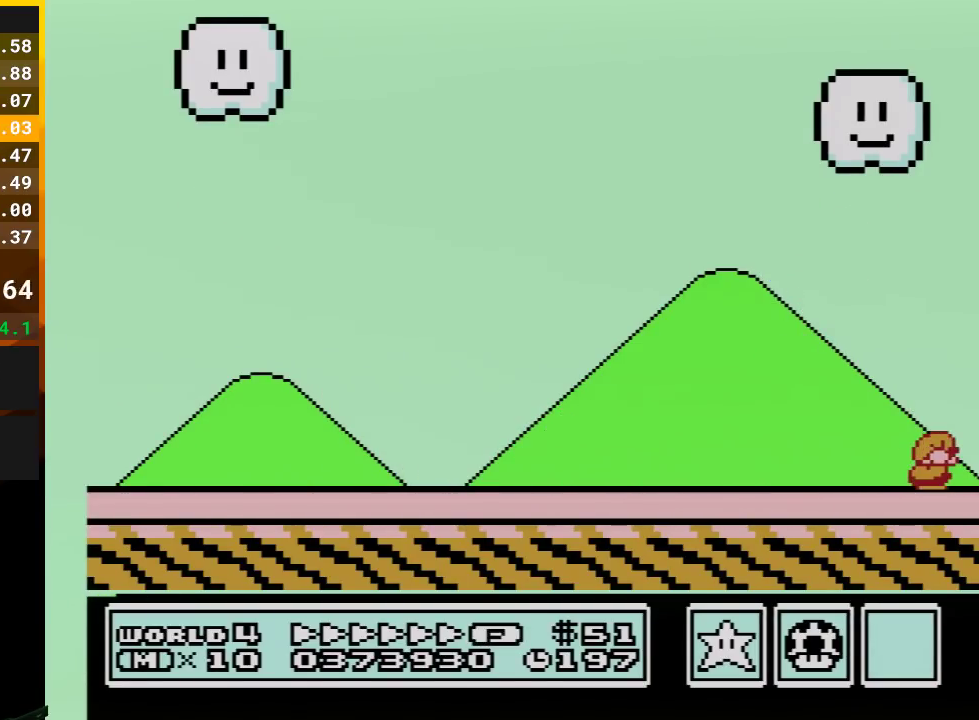
{"buttons": [], "events": [[167, "B", "up"], [167, "DPAD_DOWN", "up"]]}
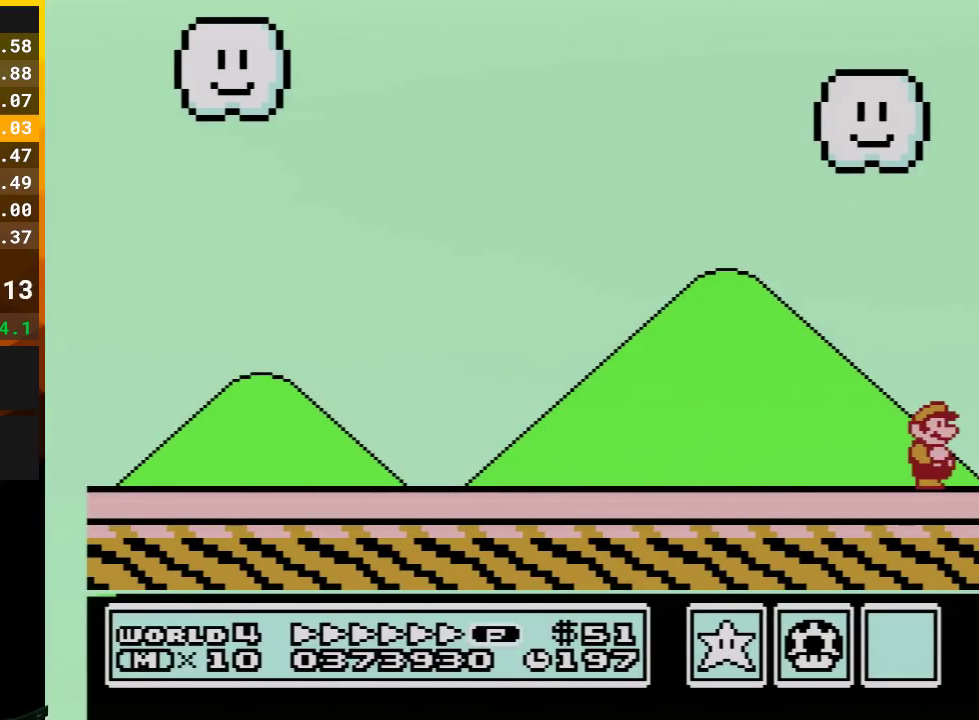
{"buttons": [], "events": []}
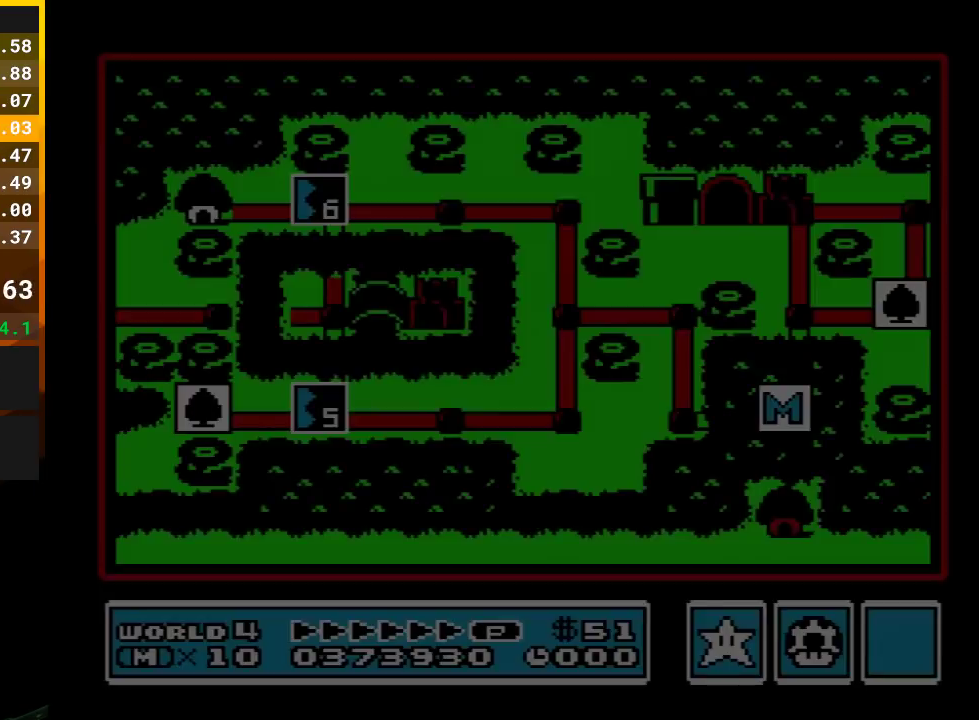
{"buttons": [], "events": []}
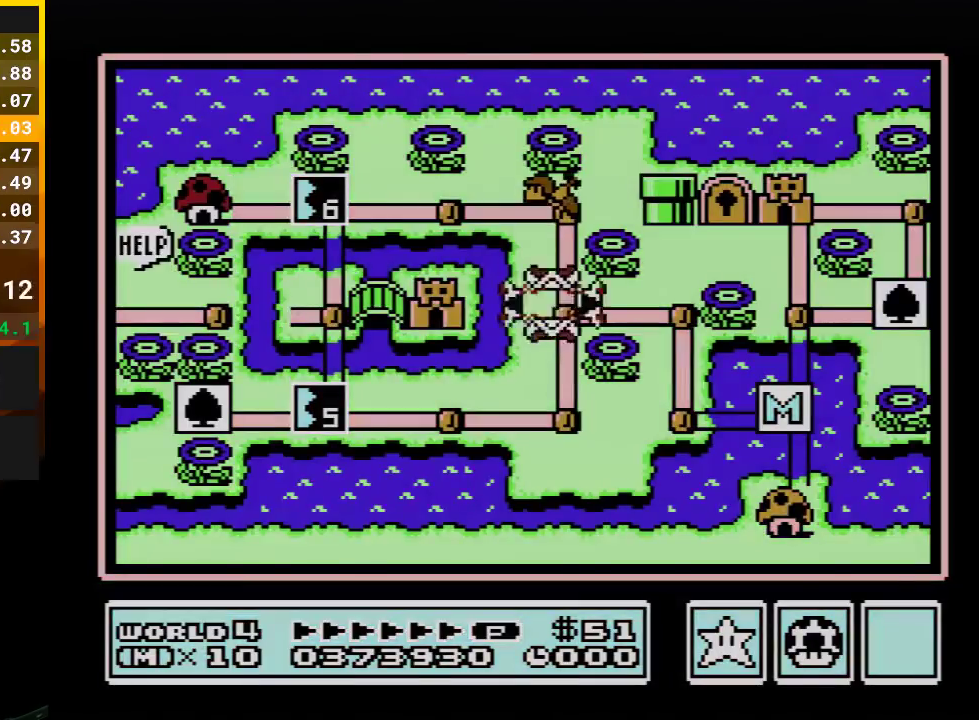
{"buttons": [], "events": []}
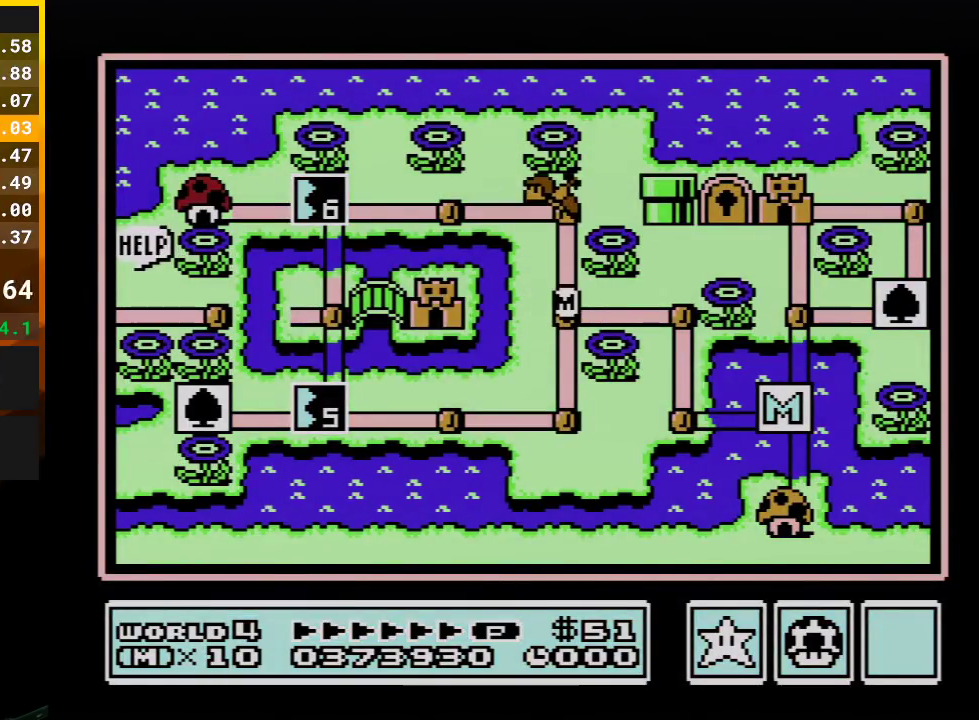
{"buttons": [], "events": []}